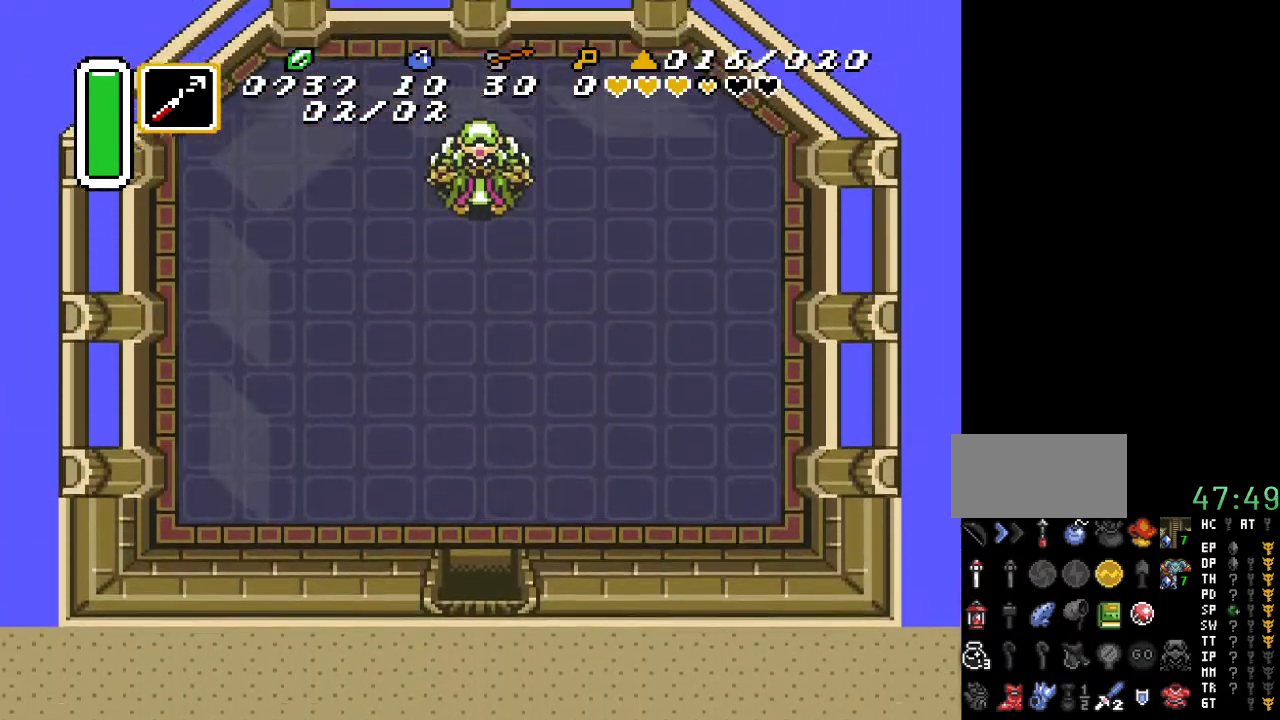
Gameplay with a controller (Nintendo layout); each line is a JSON object with the inputs held at the frame after it. "events" lists button and stick changes between this image and that frame as [ms after this image, input, new state], when the widget could be followed in between. Not read: L3 R3.
{"buttons": ["DPAD_UP"], "events": []}
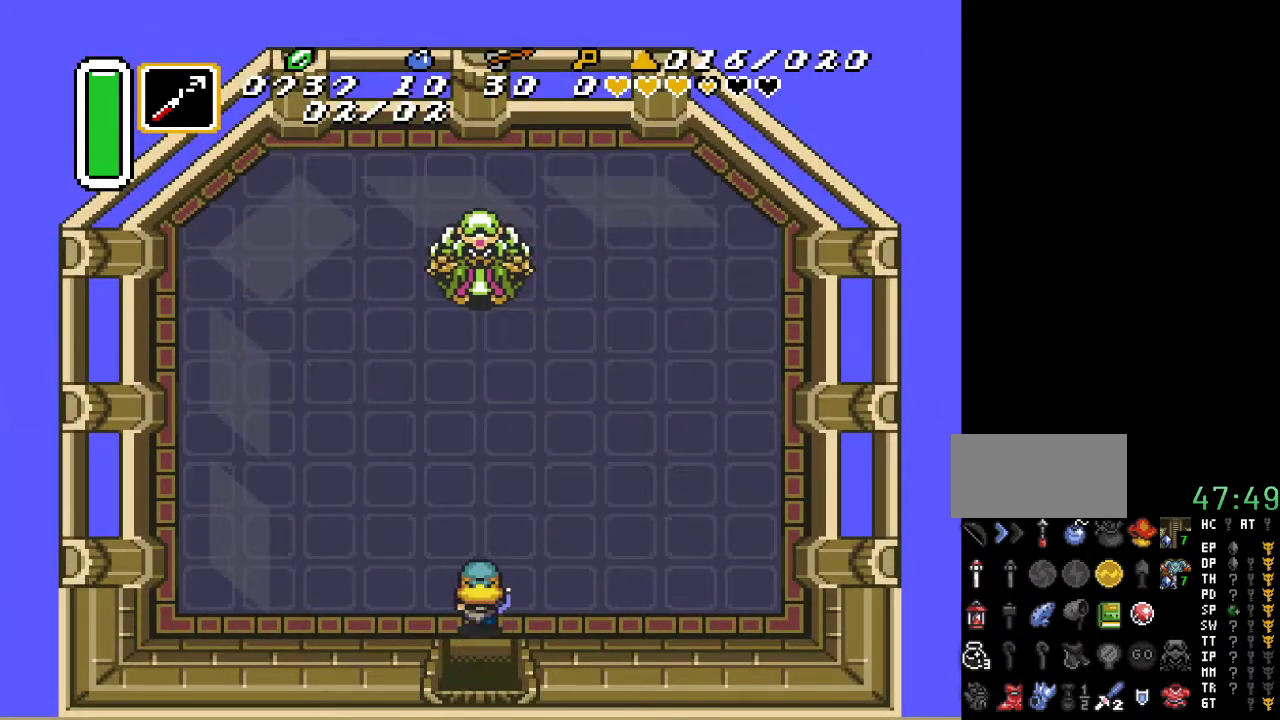
{"buttons": ["DPAD_UP"], "events": []}
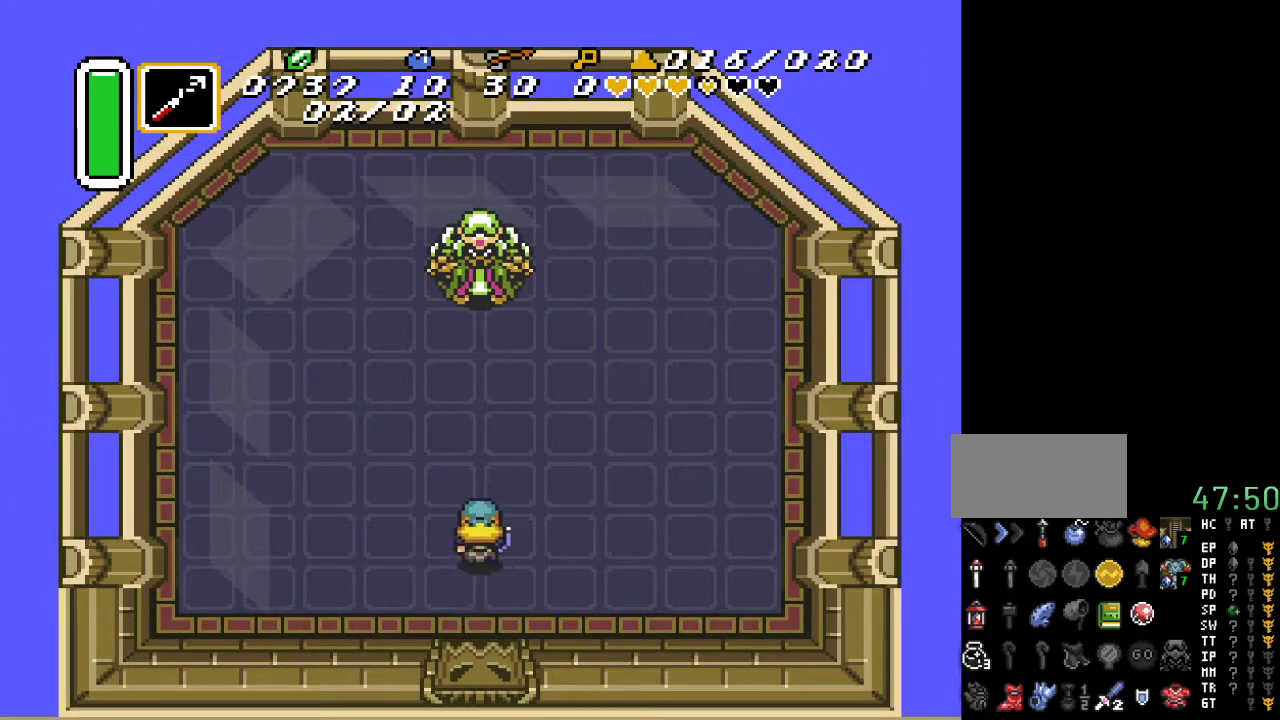
{"buttons": ["DPAD_UP", "DPAD_LEFT"], "events": [[17, "DPAD_LEFT", "down"]]}
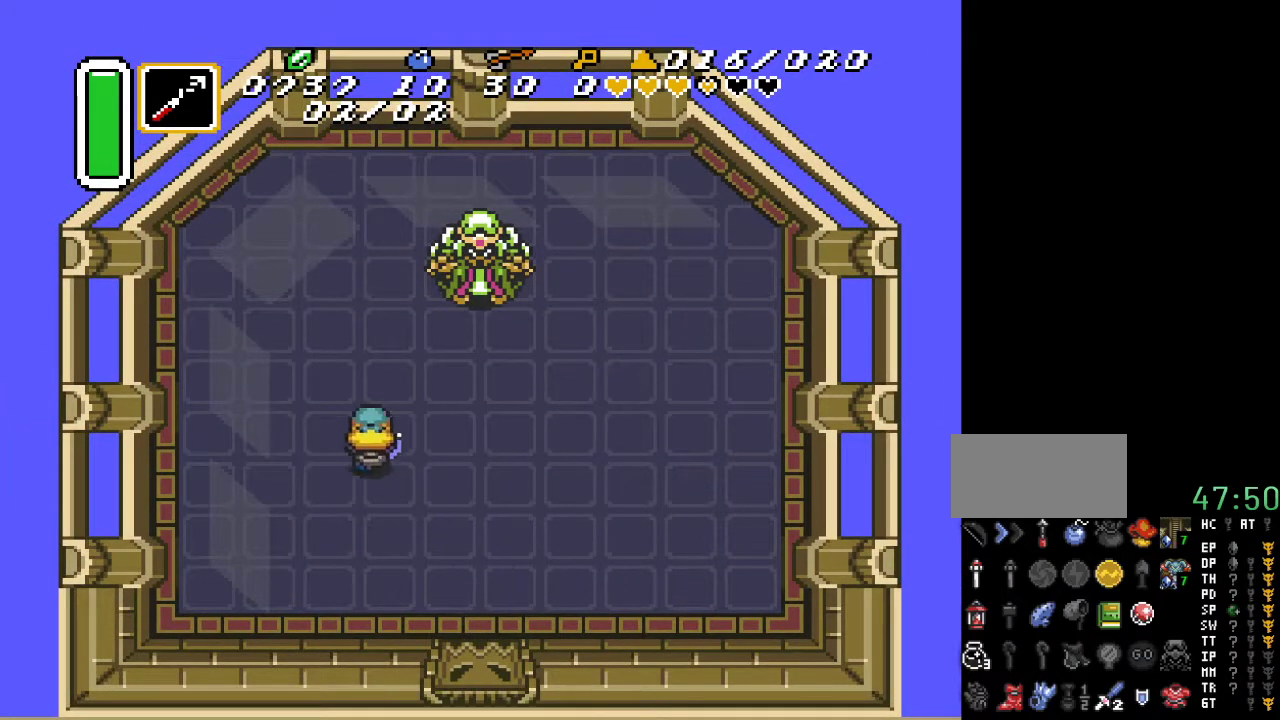
{"buttons": [], "events": [[383, "DPAD_LEFT", "up"], [417, "DPAD_UP", "up"]]}
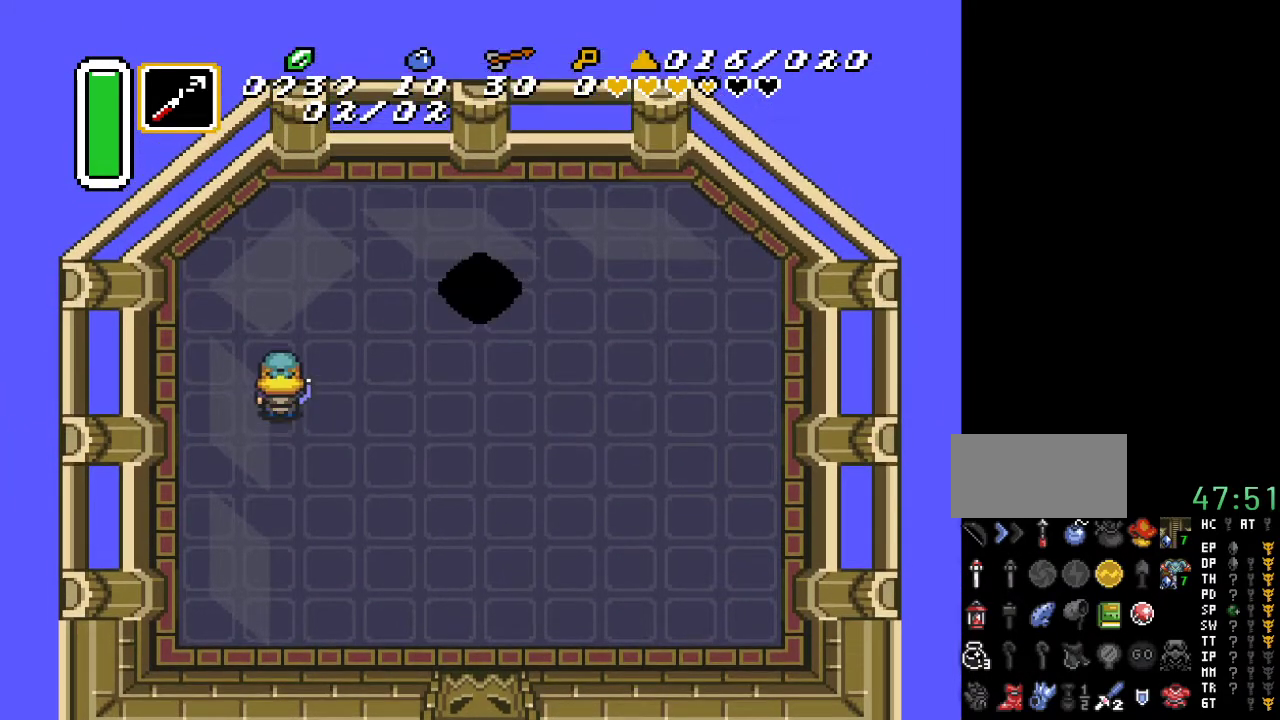
{"buttons": [], "events": []}
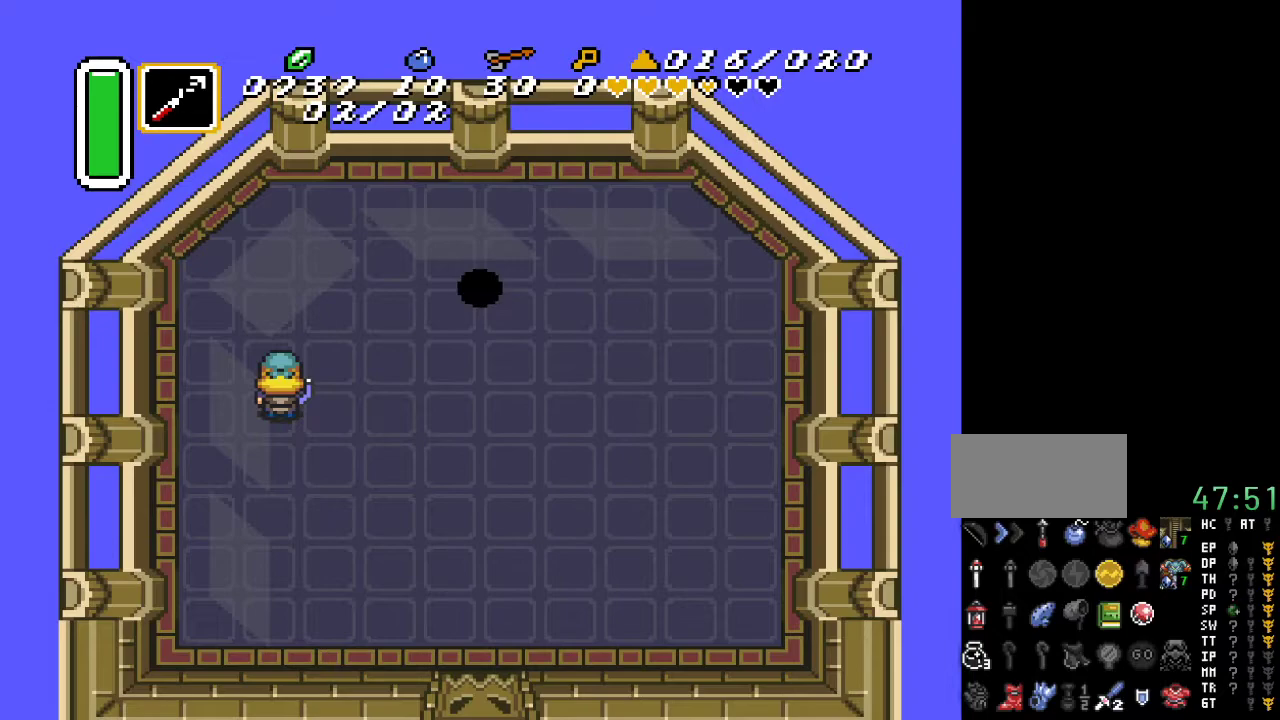
{"buttons": [], "events": []}
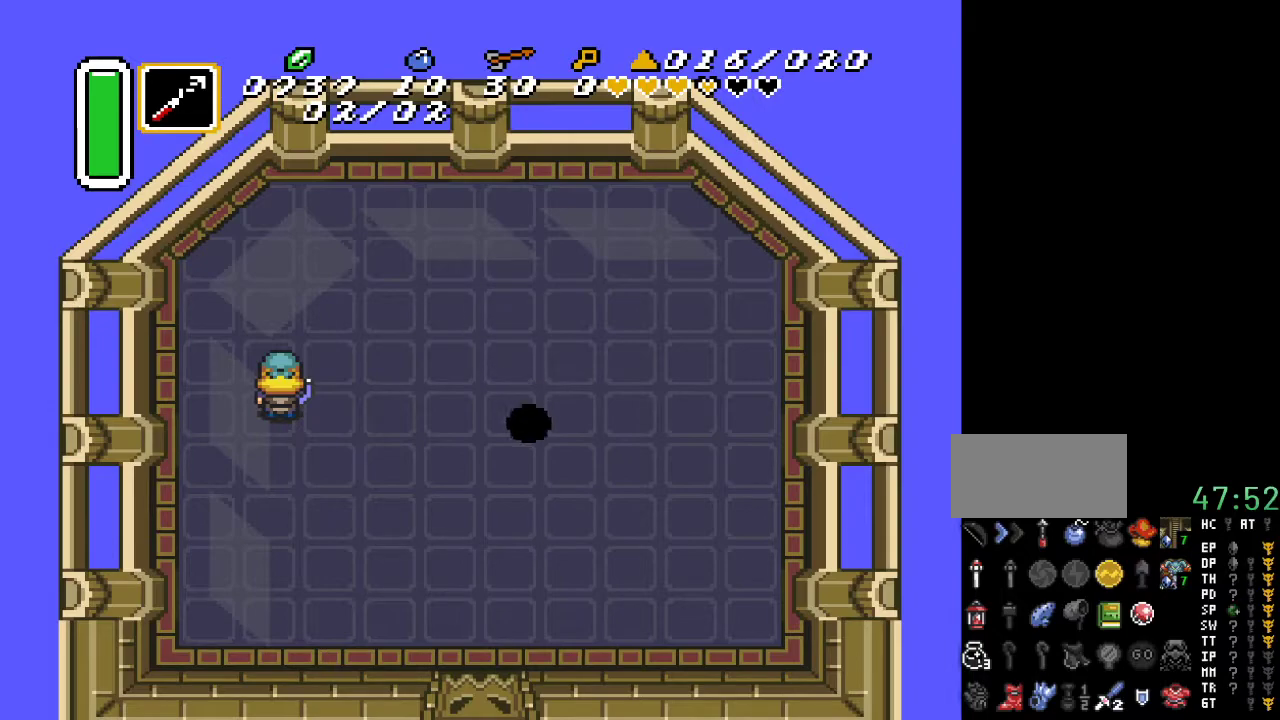
{"buttons": ["DPAD_DOWN"], "events": [[150, "DPAD_DOWN", "down"]]}
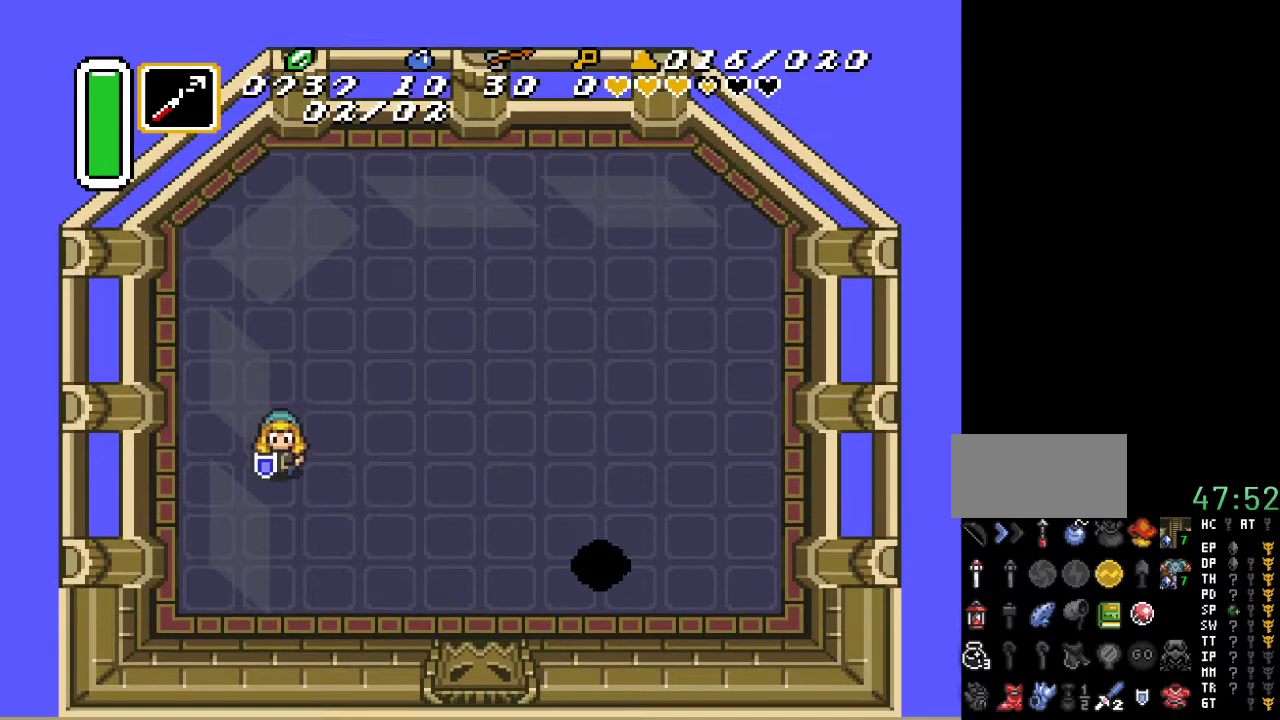
{"buttons": [], "events": [[267, "DPAD_DOWN", "up"], [333, "DPAD_RIGHT", "down"], [483, "DPAD_RIGHT", "up"]]}
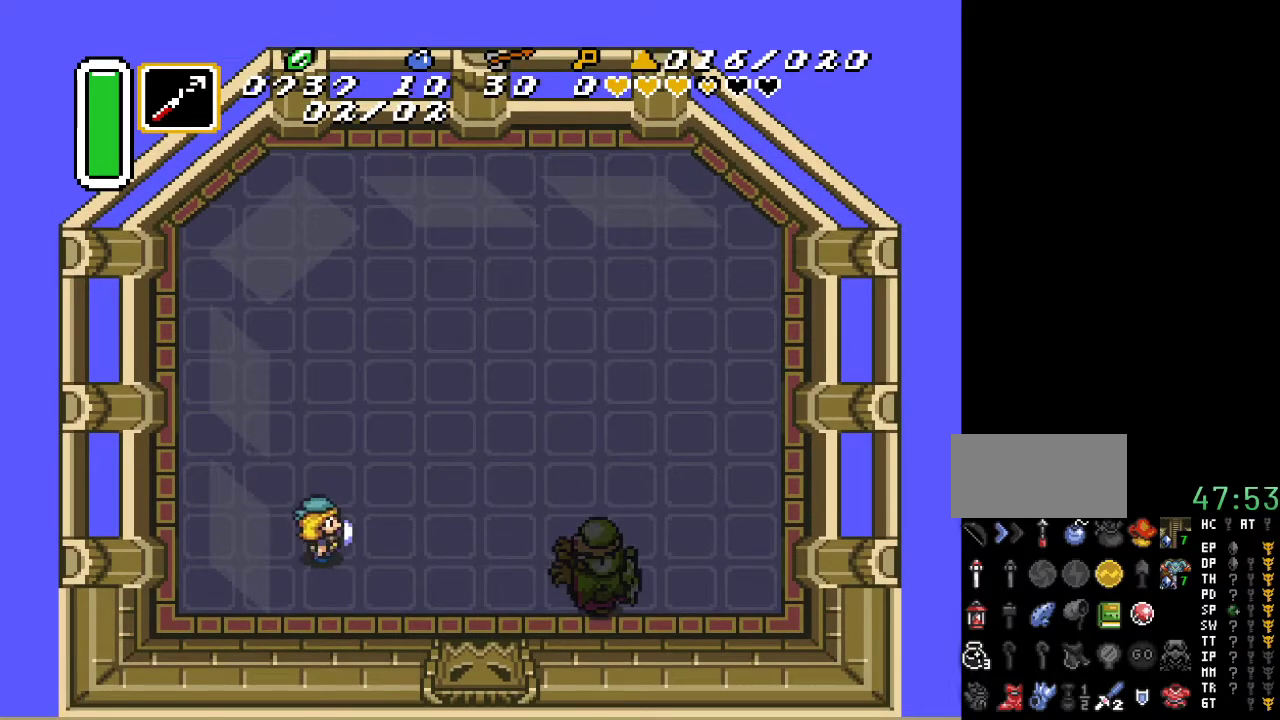
{"buttons": [], "events": [[167, "DPAD_DOWN", "down"], [233, "DPAD_DOWN", "up"]]}
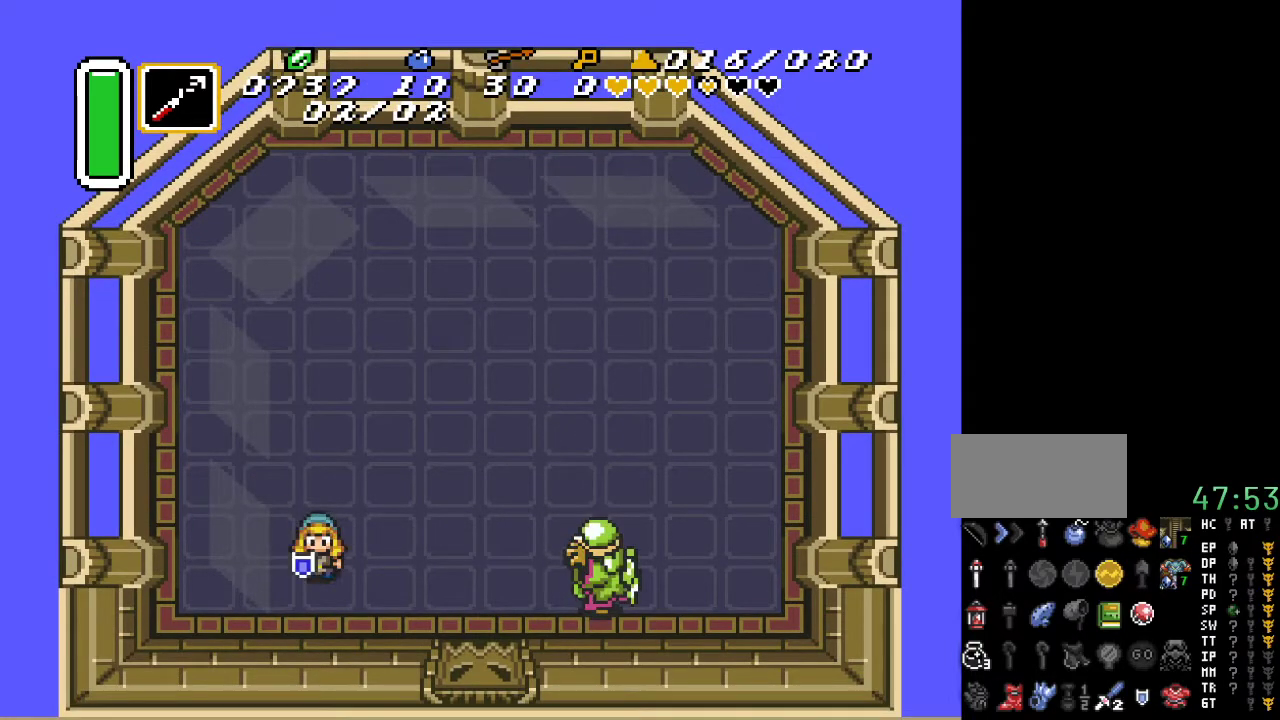
{"buttons": ["B"], "events": [[167, "DPAD_LEFT", "down"], [267, "DPAD_LEFT", "up"], [367, "DPAD_RIGHT", "down"], [483, "B", "down"], [483, "DPAD_RIGHT", "up"]]}
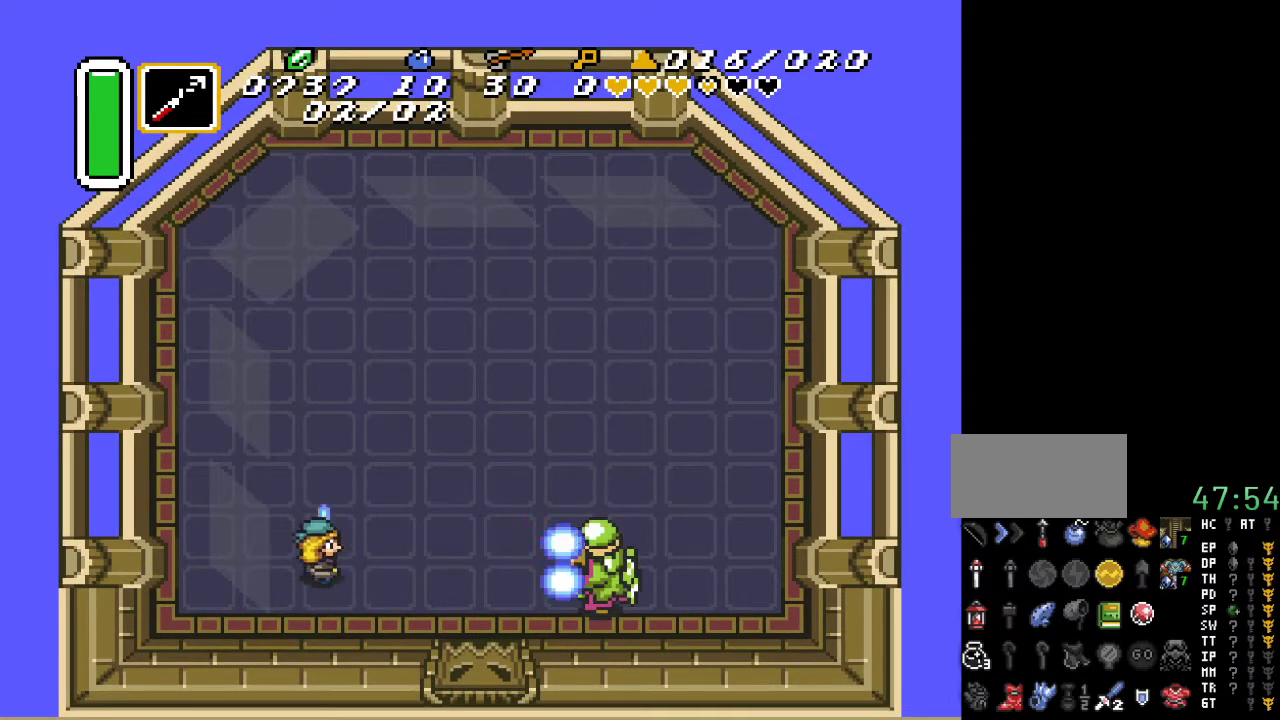
{"buttons": ["B"], "events": [[100, "B", "up"], [233, "B", "down"], [367, "B", "up"], [483, "B", "down"]]}
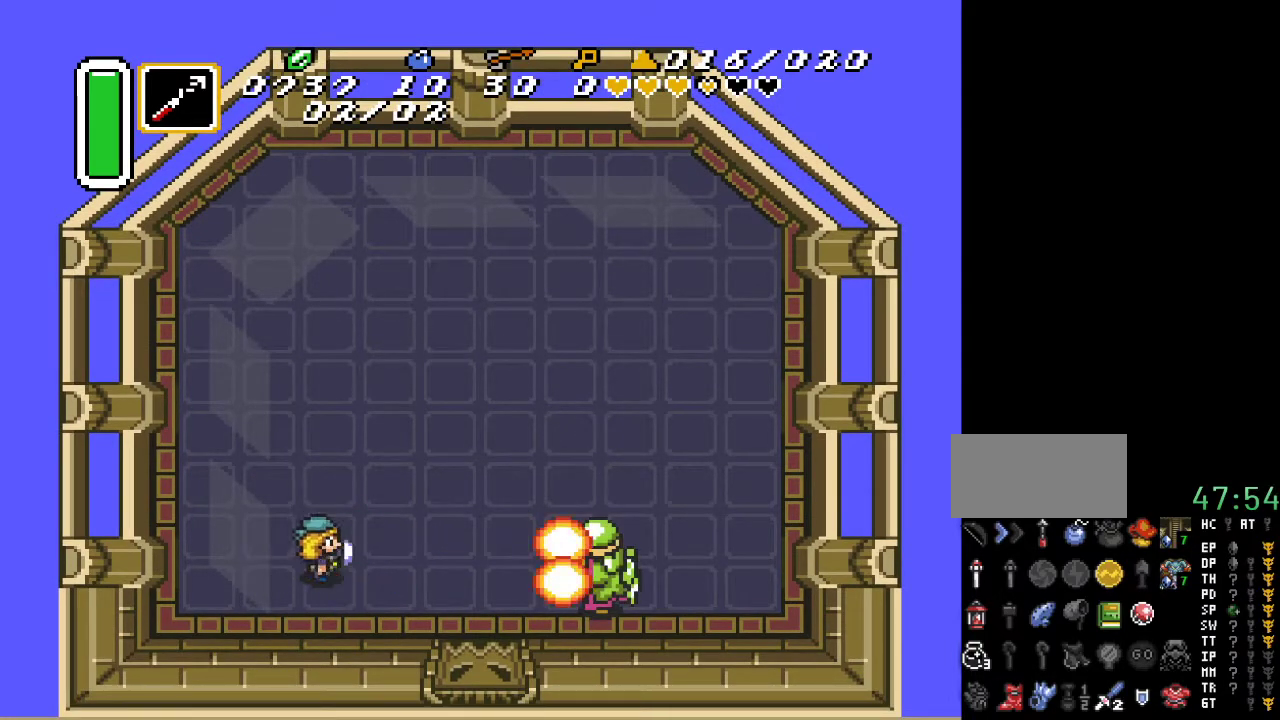
{"buttons": [], "events": [[117, "B", "up"]]}
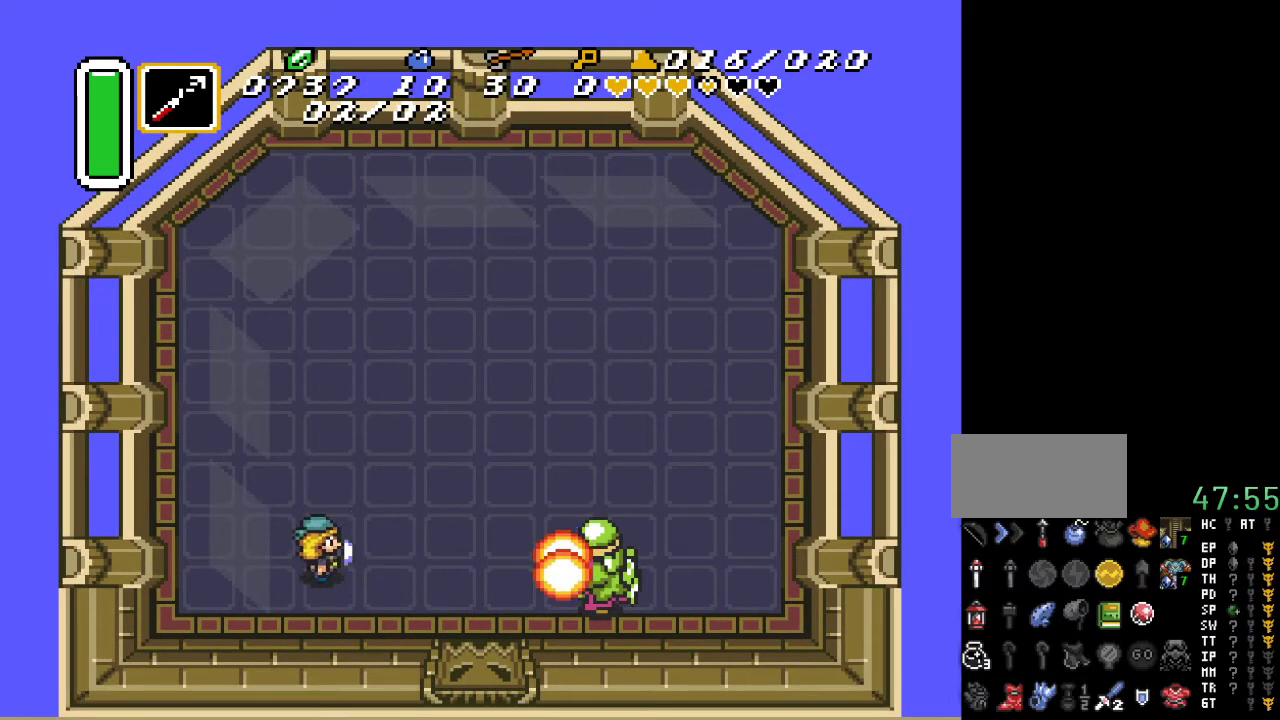
{"buttons": ["B"], "events": [[400, "B", "down"]]}
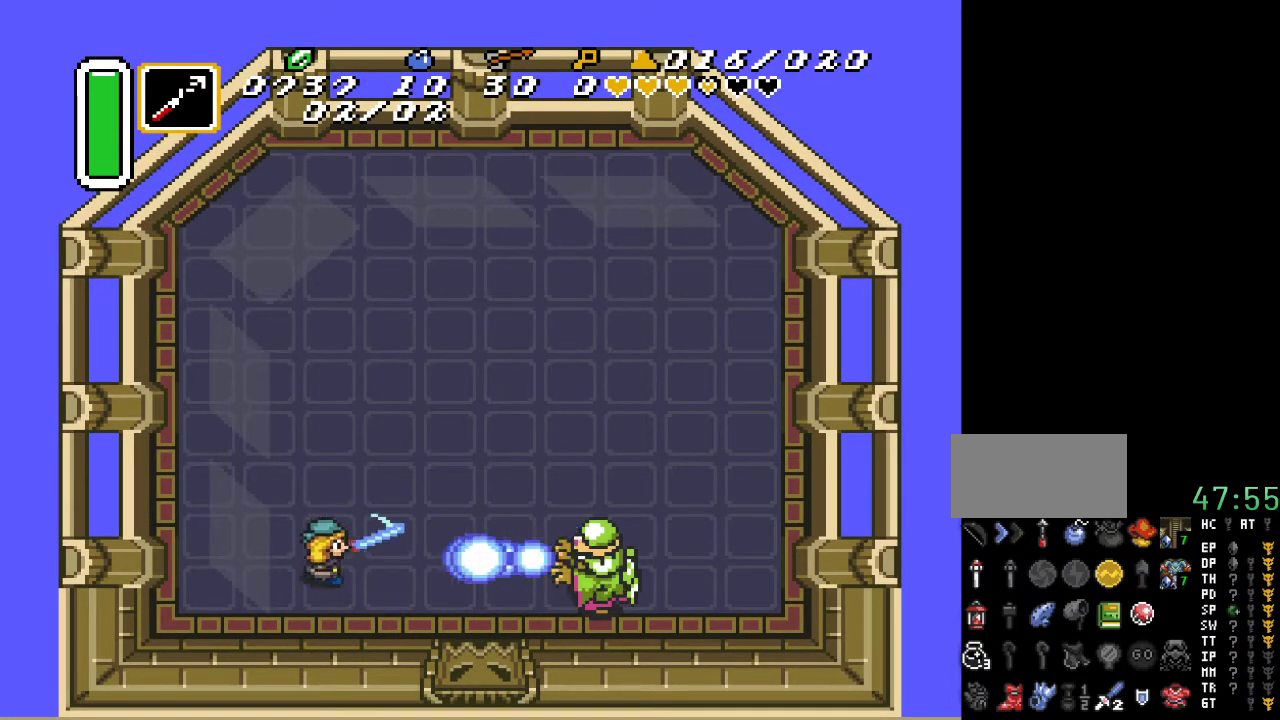
{"buttons": [], "events": [[50, "B", "up"]]}
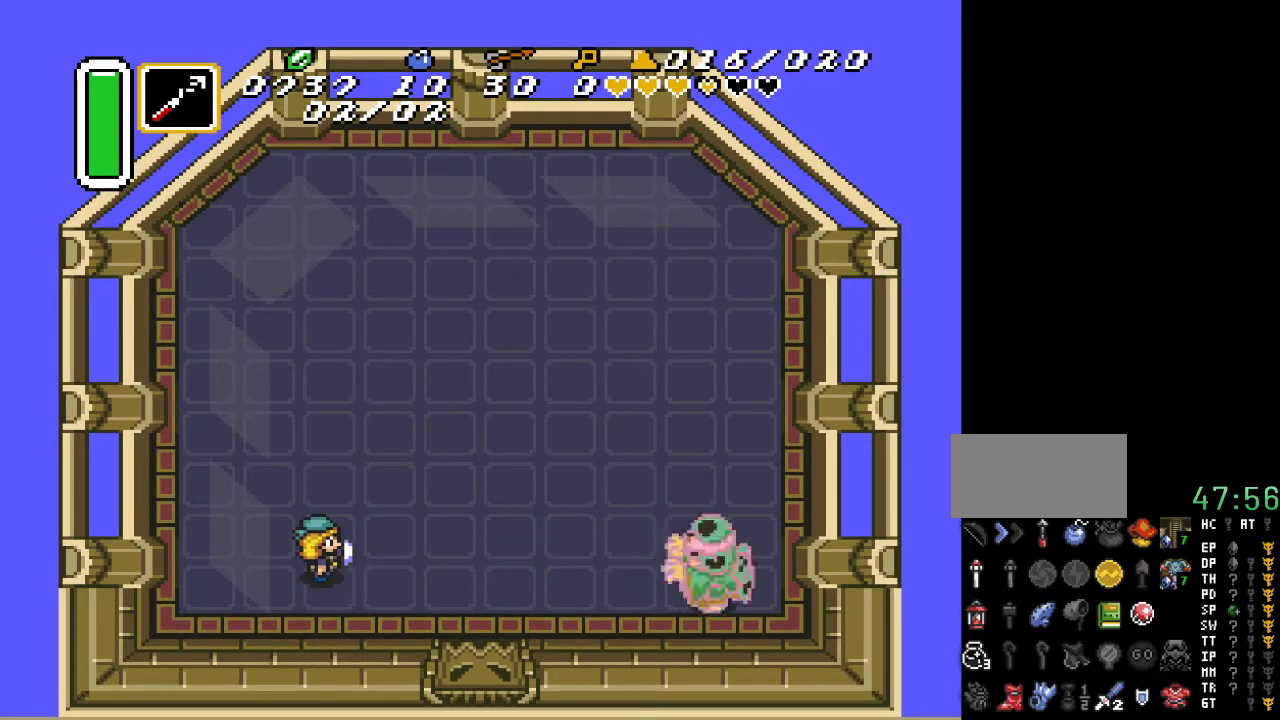
{"buttons": [], "events": []}
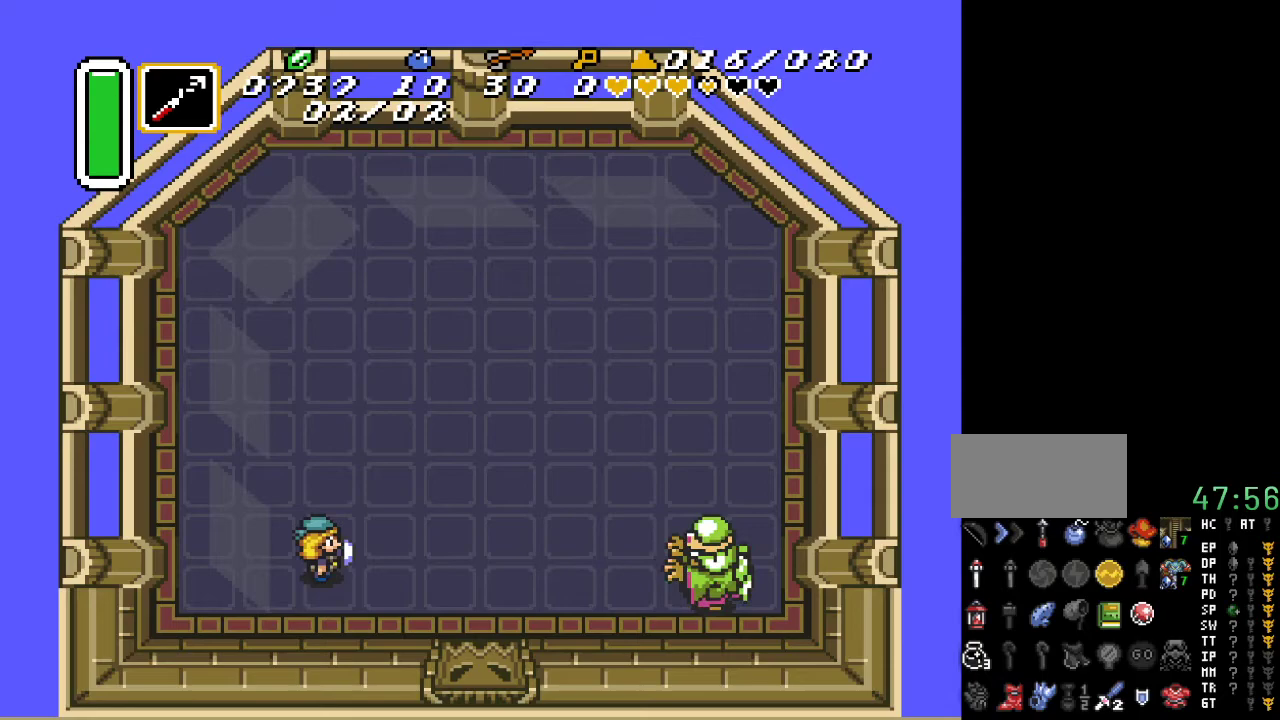
{"buttons": [], "events": [[150, "B", "down"], [233, "B", "up"]]}
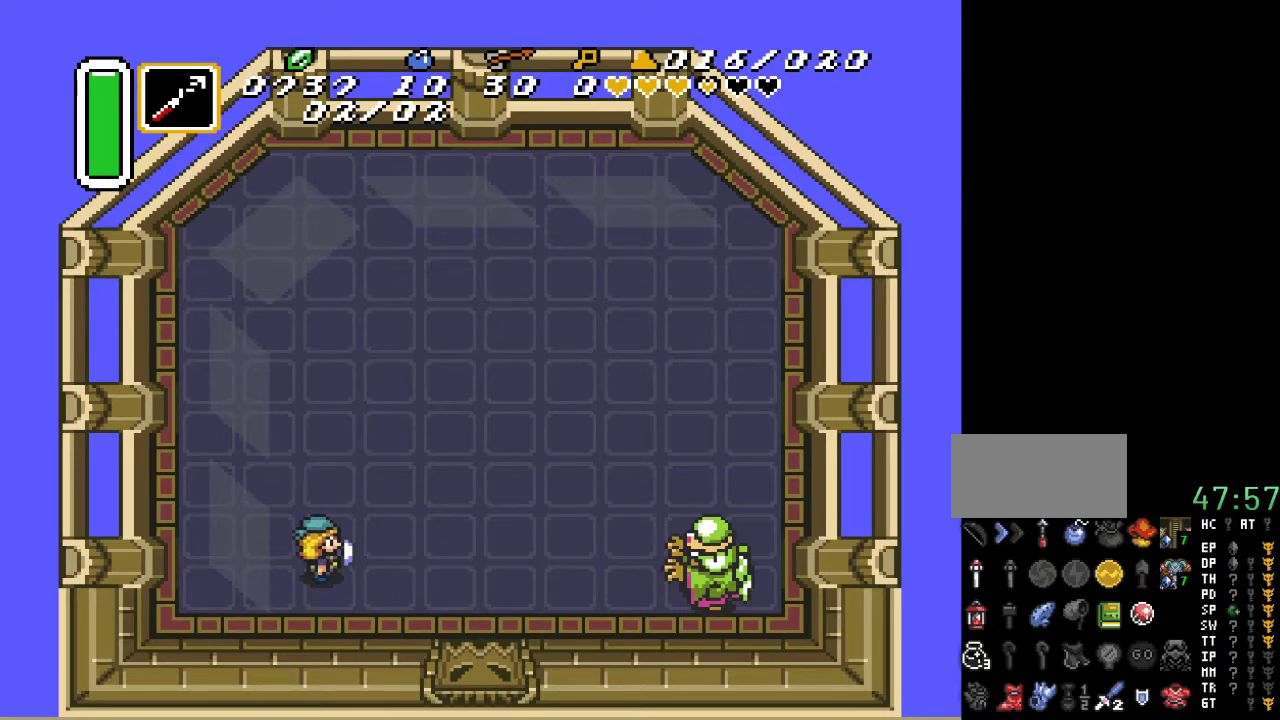
{"buttons": [], "events": [[83, "B", "down"], [167, "B", "up"], [383, "B", "down"], [483, "B", "up"]]}
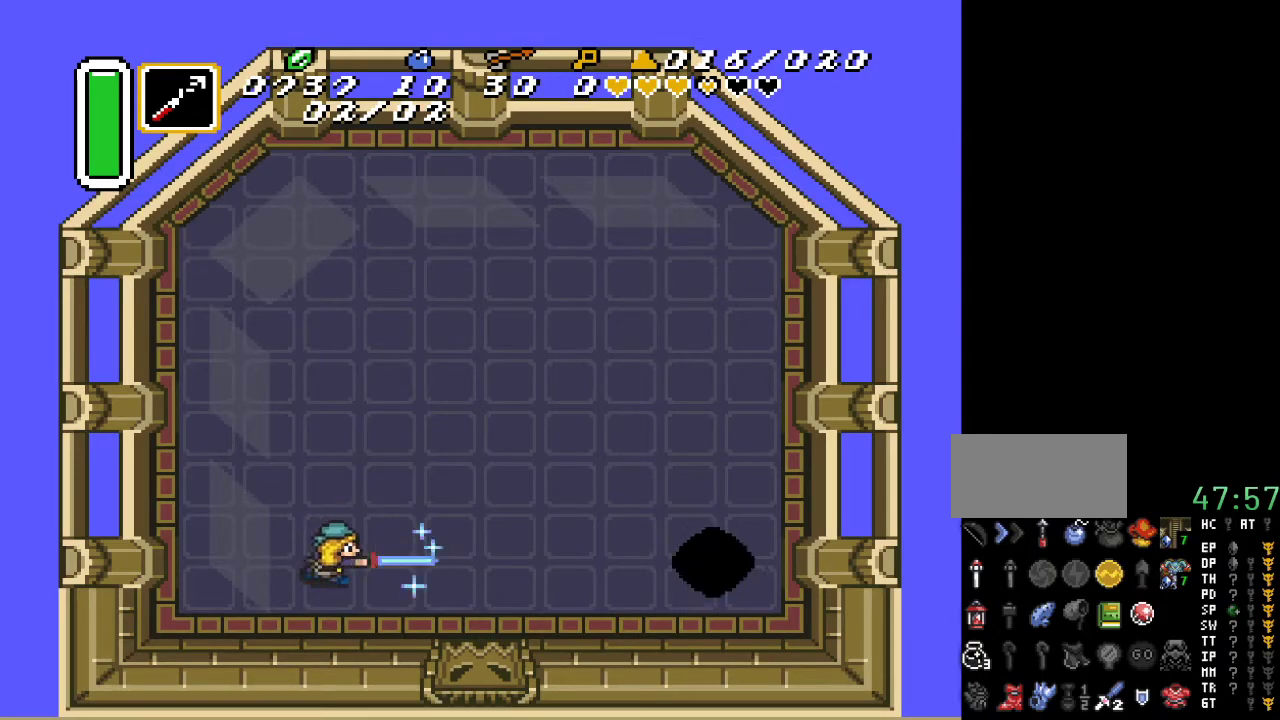
{"buttons": [], "events": [[300, "B", "down"], [400, "B", "up"]]}
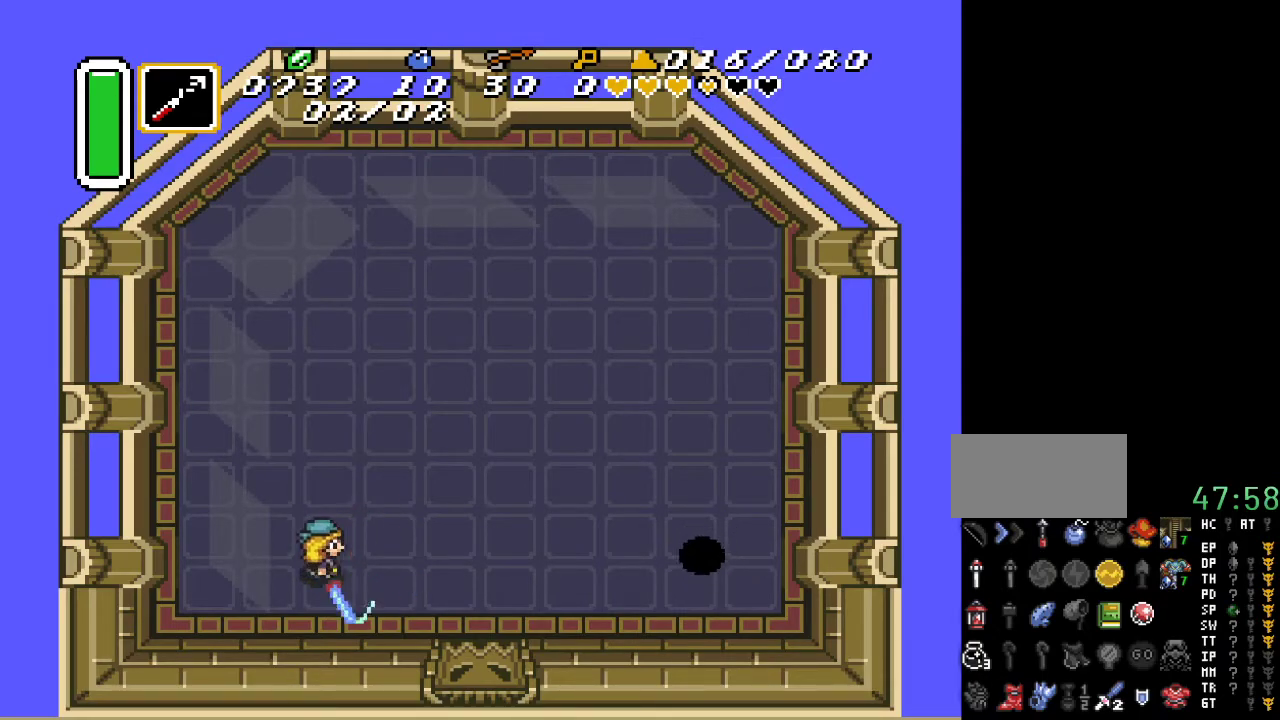
{"buttons": [], "events": [[300, "B", "down"], [383, "B", "up"]]}
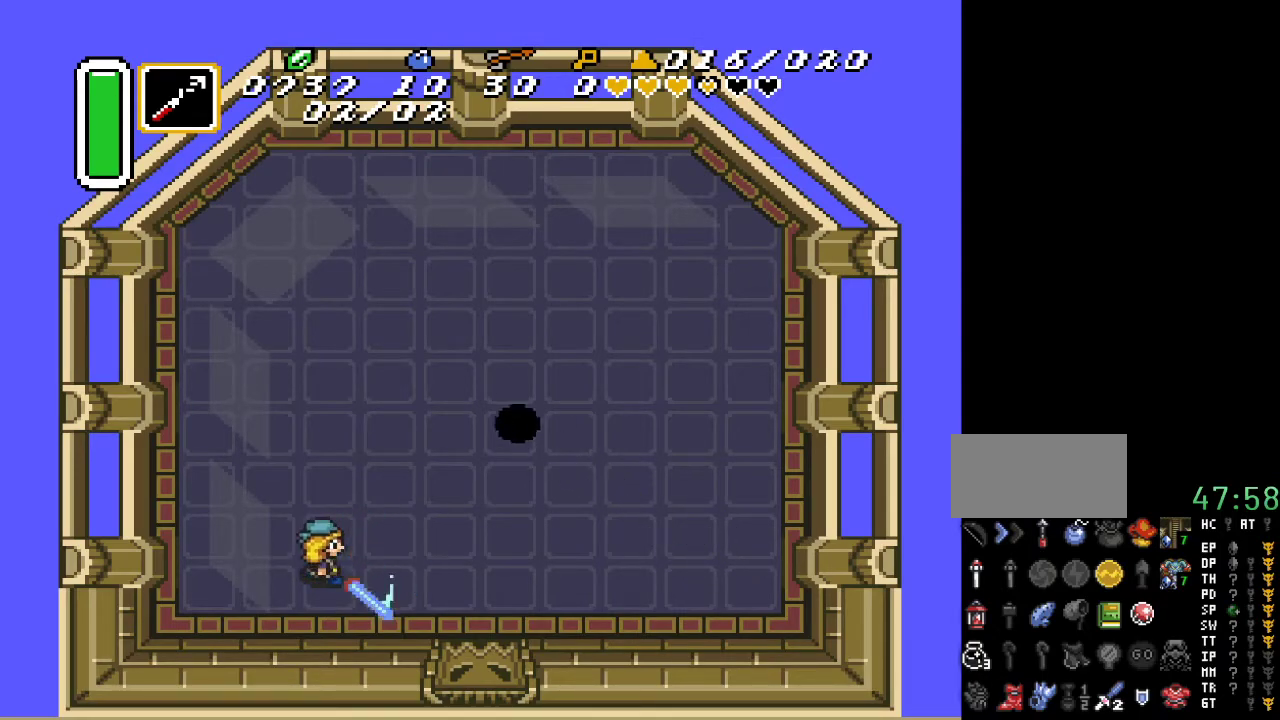
{"buttons": [], "events": [[133, "B", "down"], [233, "B", "up"]]}
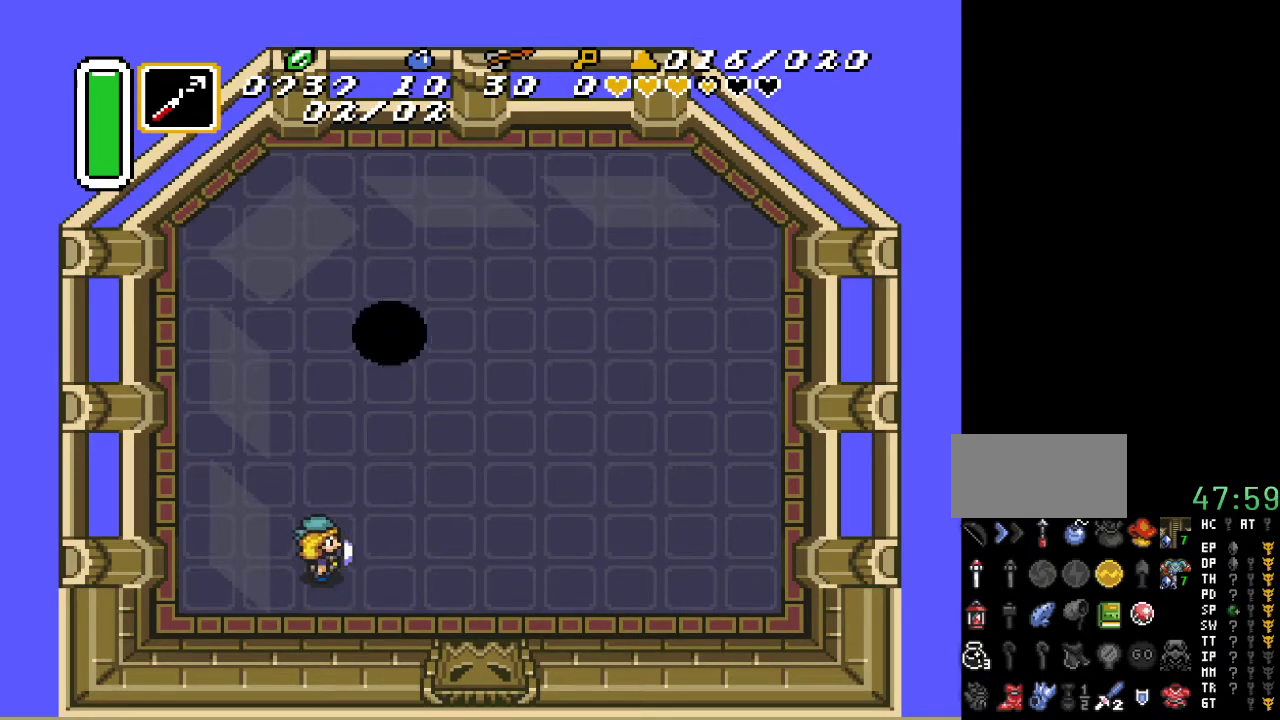
{"buttons": ["DPAD_RIGHT"], "events": [[50, "DPAD_RIGHT", "down"], [117, "B", "down"], [200, "B", "up"]]}
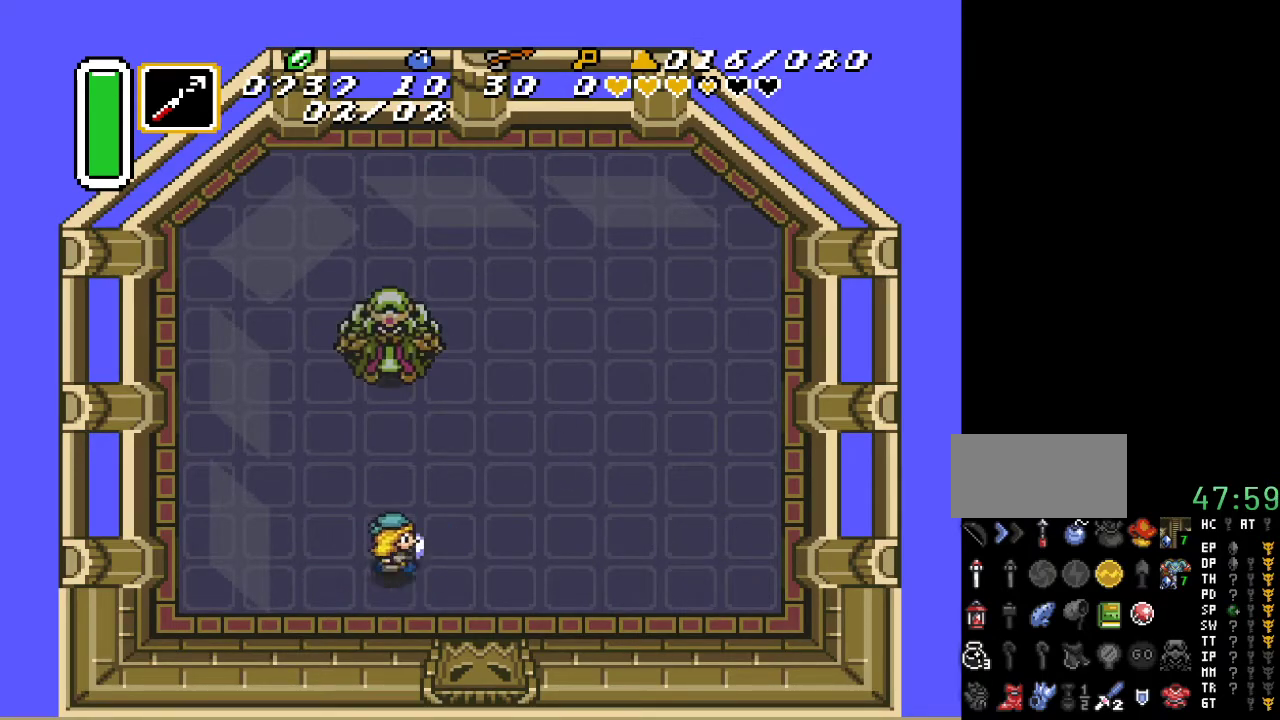
{"buttons": ["B"], "events": [[17, "DPAD_UP", "down"], [50, "DPAD_RIGHT", "up"], [117, "B", "down"], [183, "DPAD_UP", "up"], [200, "B", "up"], [450, "B", "down"]]}
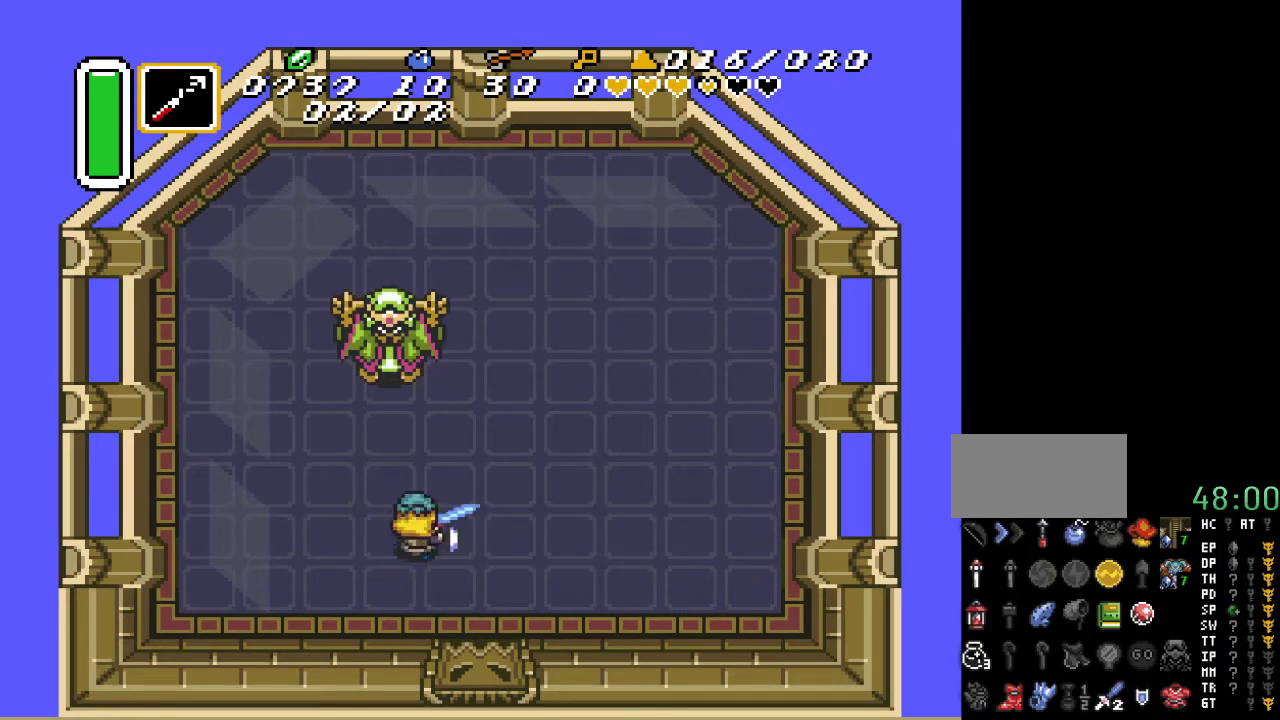
{"buttons": [], "events": [[50, "B", "up"], [400, "DPAD_DOWN", "down"], [483, "DPAD_DOWN", "up"]]}
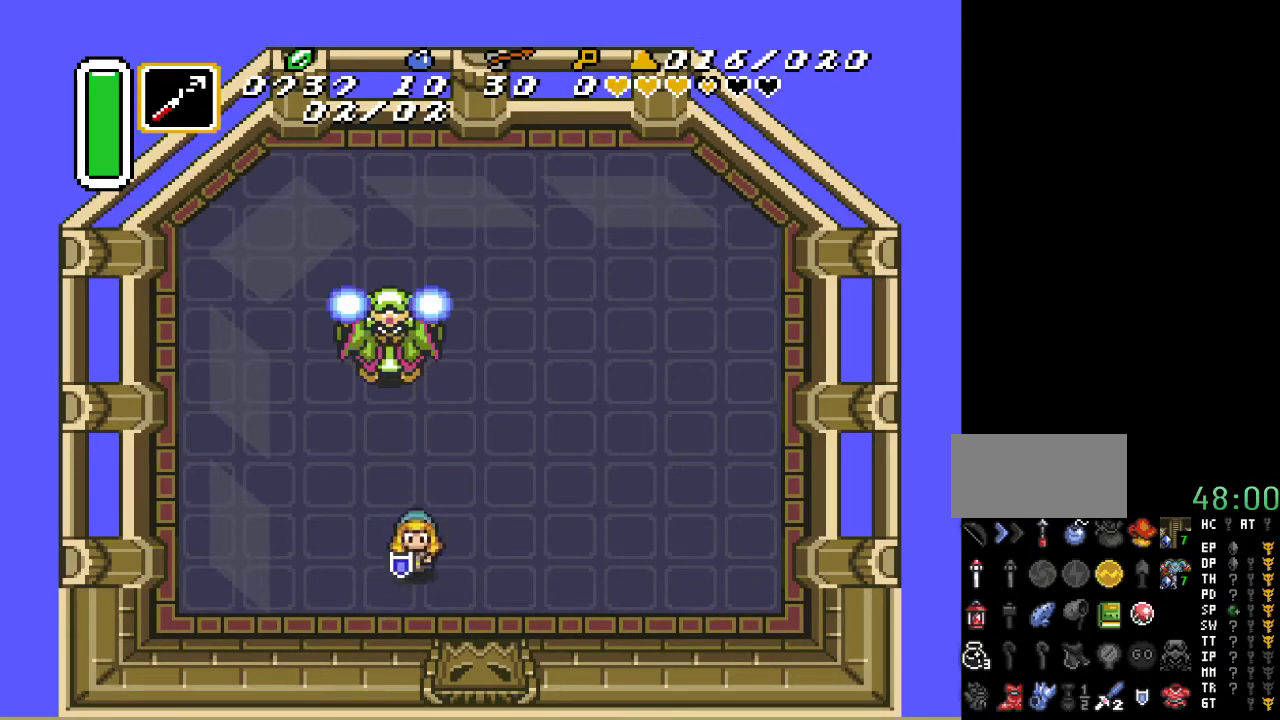
{"buttons": ["B", "DPAD_DOWN", "DPAD_LEFT"], "events": [[133, "DPAD_UP", "down"], [200, "B", "down"], [233, "DPAD_UP", "up"], [450, "DPAD_DOWN", "down"], [450, "DPAD_LEFT", "down"]]}
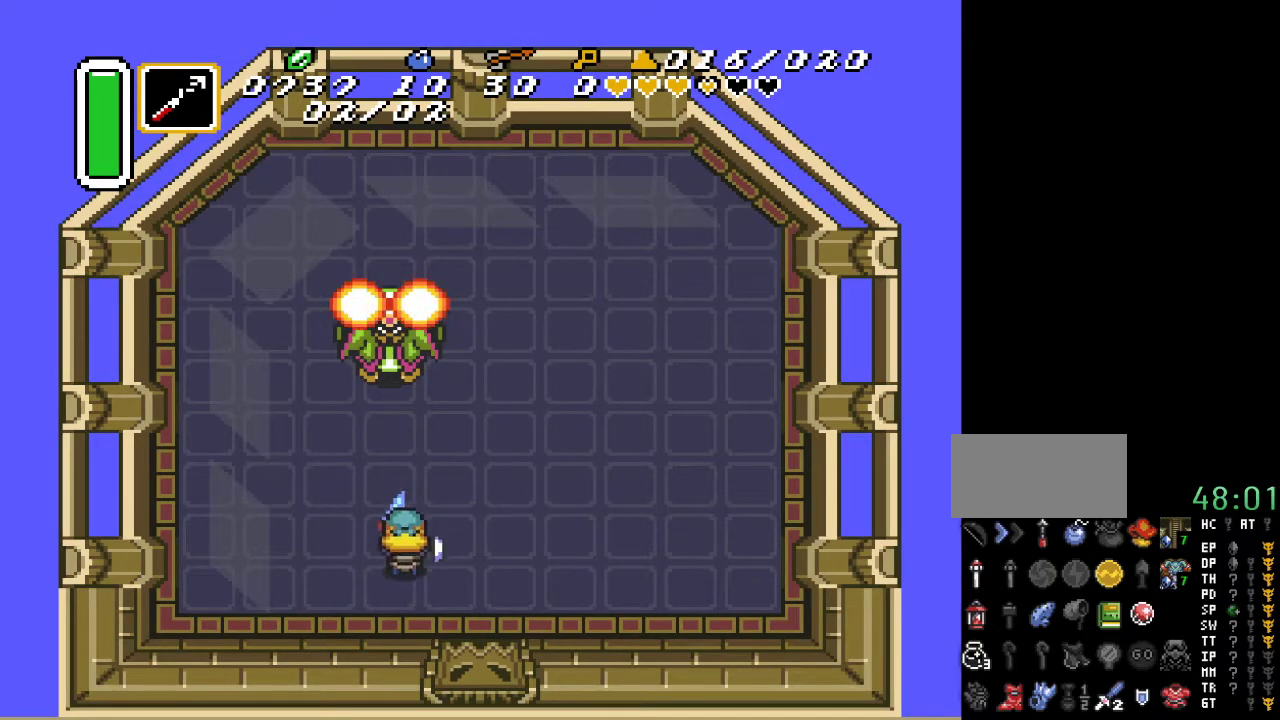
{"buttons": [], "events": [[50, "DPAD_DOWN", "up"], [50, "DPAD_LEFT", "up"], [300, "B", "up"]]}
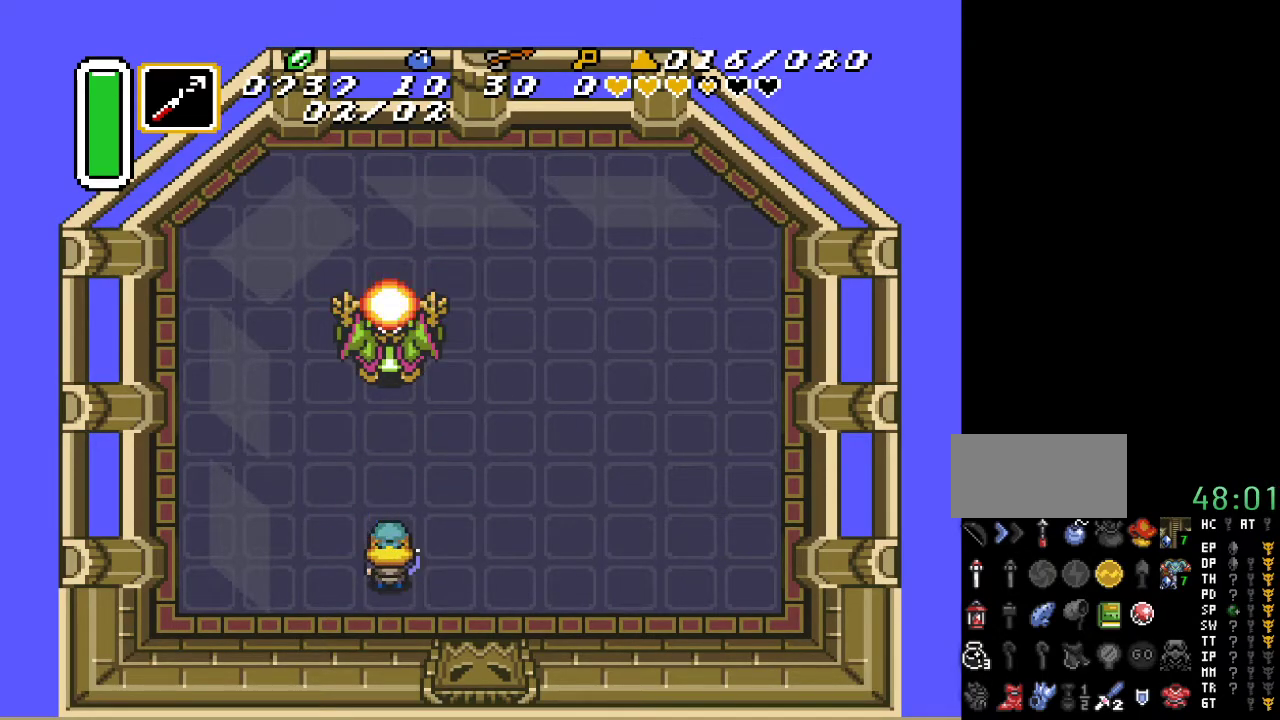
{"buttons": ["B"], "events": [[17, "DPAD_UP", "down"], [117, "DPAD_UP", "up"], [450, "B", "down"]]}
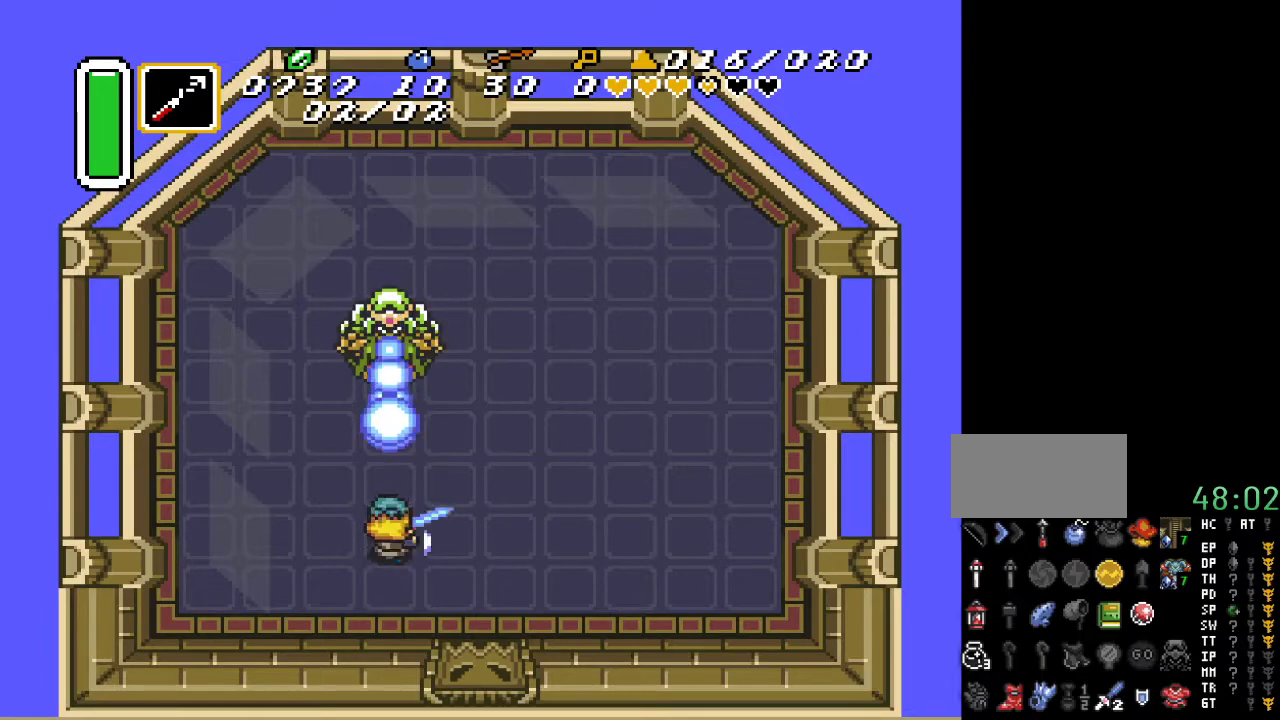
{"buttons": [], "events": [[117, "B", "up"]]}